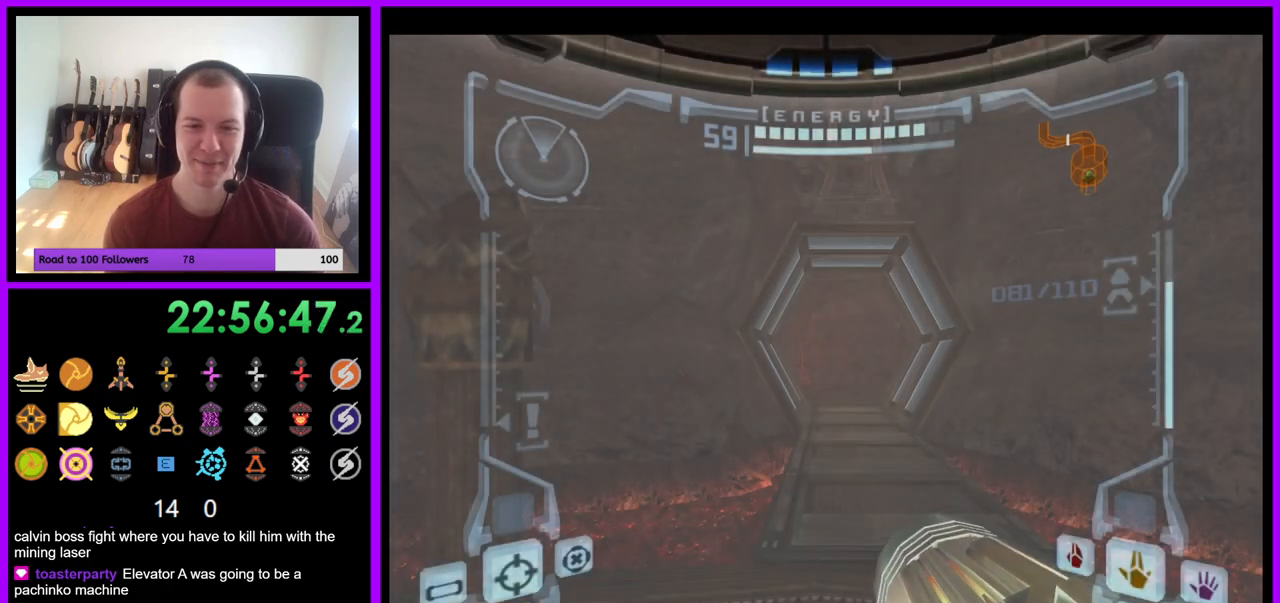
Gameplay with a controller (Nintendo layout); each line is a JSON object with the inputs held at the frame after it. "events" lists button and stick changes between this image and that frame as [ms after this image, input, new state], when the widget could be followed in between. Not read: L3 R3 START Z.
{"buttons": [], "left_stick": "right", "right_stick": "center", "events": [[150, "left_stick", "right"]]}
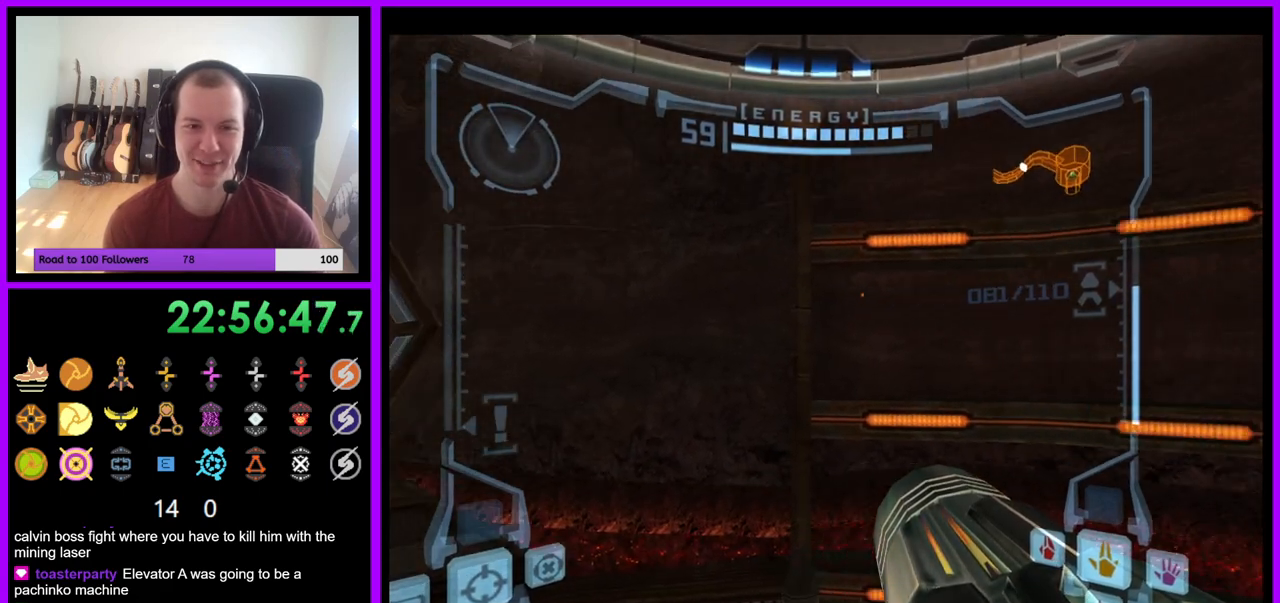
{"buttons": [], "left_stick": "left", "right_stick": "center", "events": [[183, "left_stick", "center"], [383, "left_stick", "left"]]}
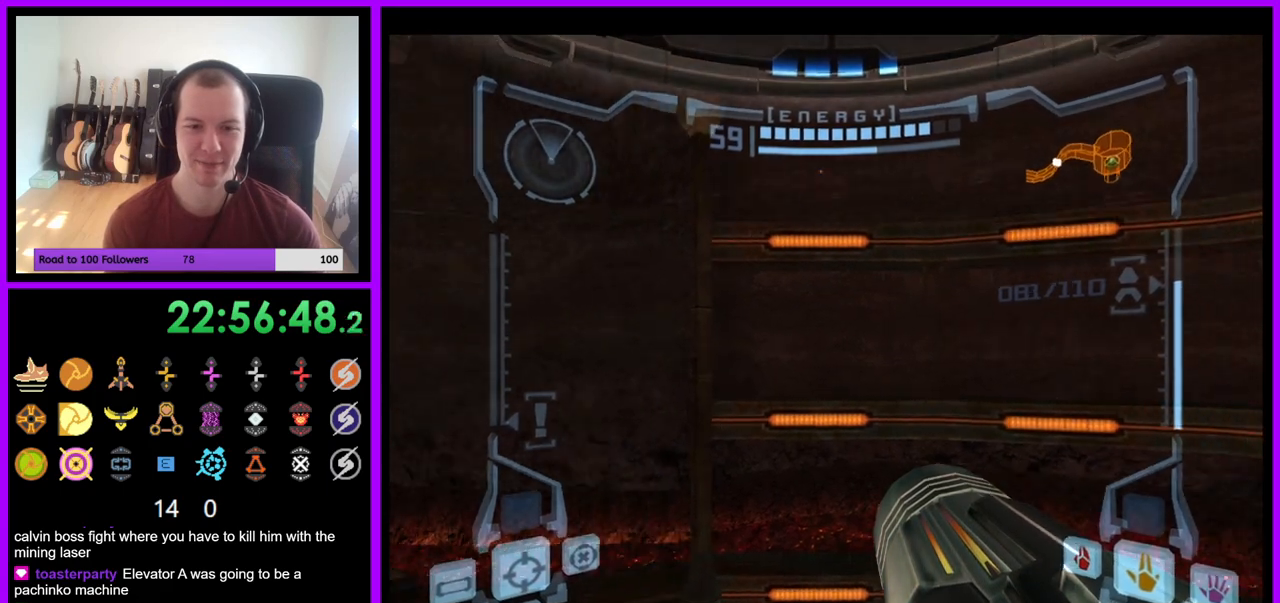
{"buttons": ["L1"], "left_stick": "up", "right_stick": "center", "events": [[467, "L1", "down"], [467, "left_stick", "up"]]}
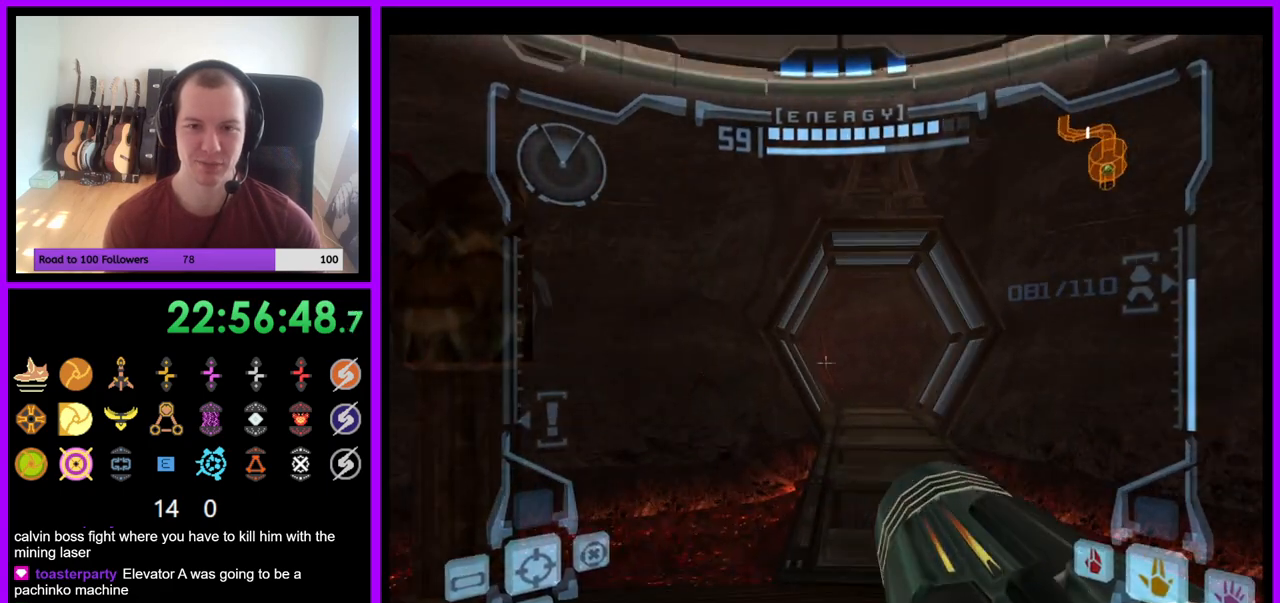
{"buttons": [], "left_stick": "up", "right_stick": "center", "events": [[33, "B", "down"], [167, "B", "up"], [283, "L1", "up"]]}
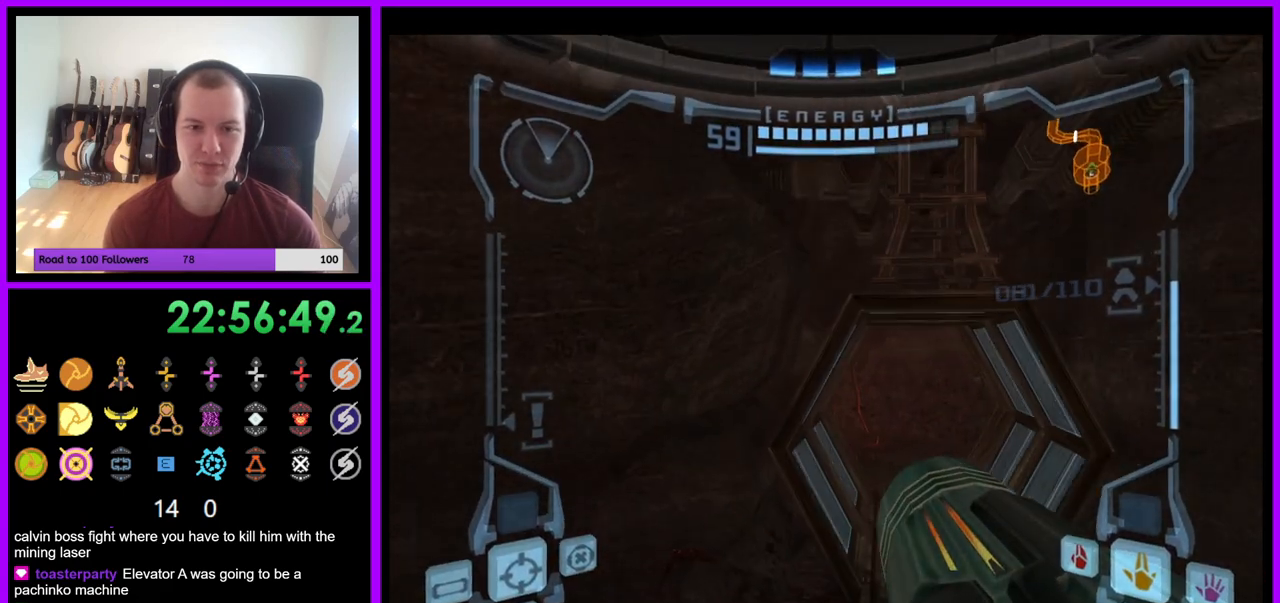
{"buttons": ["L1"], "left_stick": "up-right", "right_stick": "center", "events": [[283, "left_stick", "up-right"], [317, "L1", "down"]]}
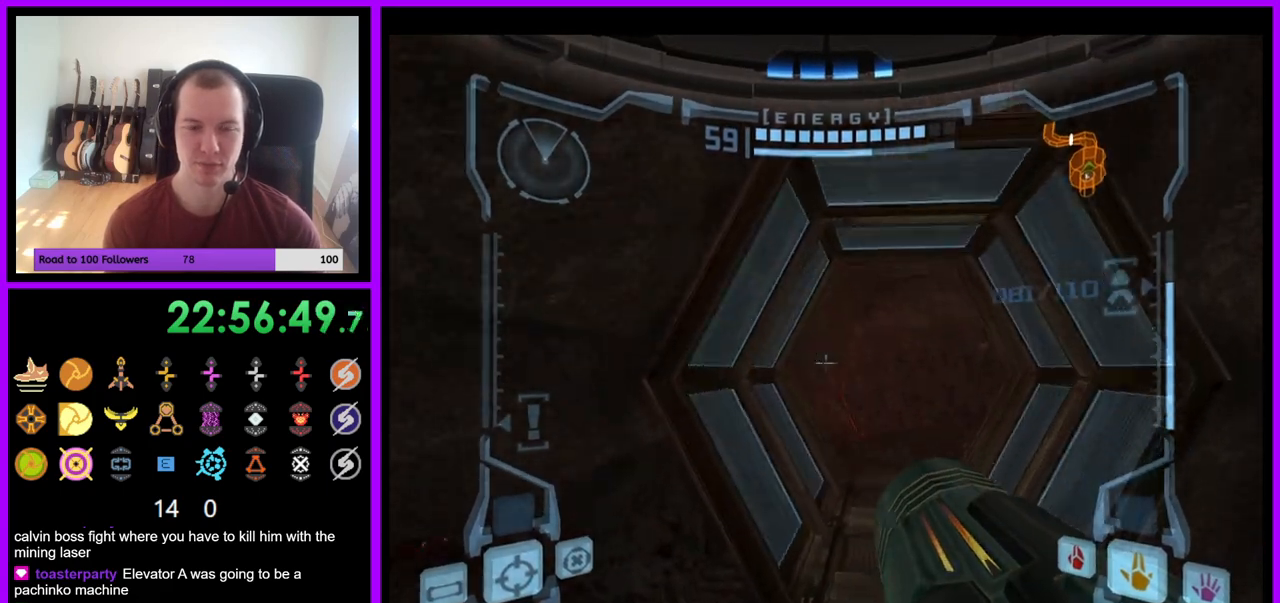
{"buttons": ["L1"], "left_stick": "up", "right_stick": "center", "events": [[217, "left_stick", "up"]]}
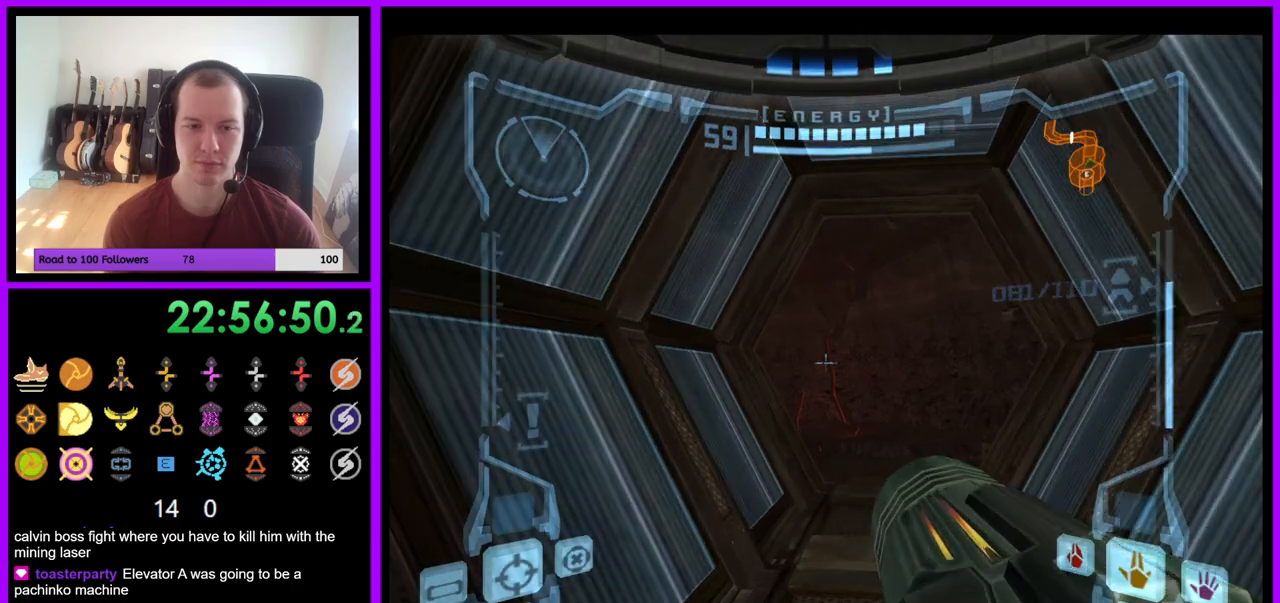
{"buttons": ["L1"], "left_stick": "up", "right_stick": "center", "events": [[333, "B", "down"], [417, "B", "up"]]}
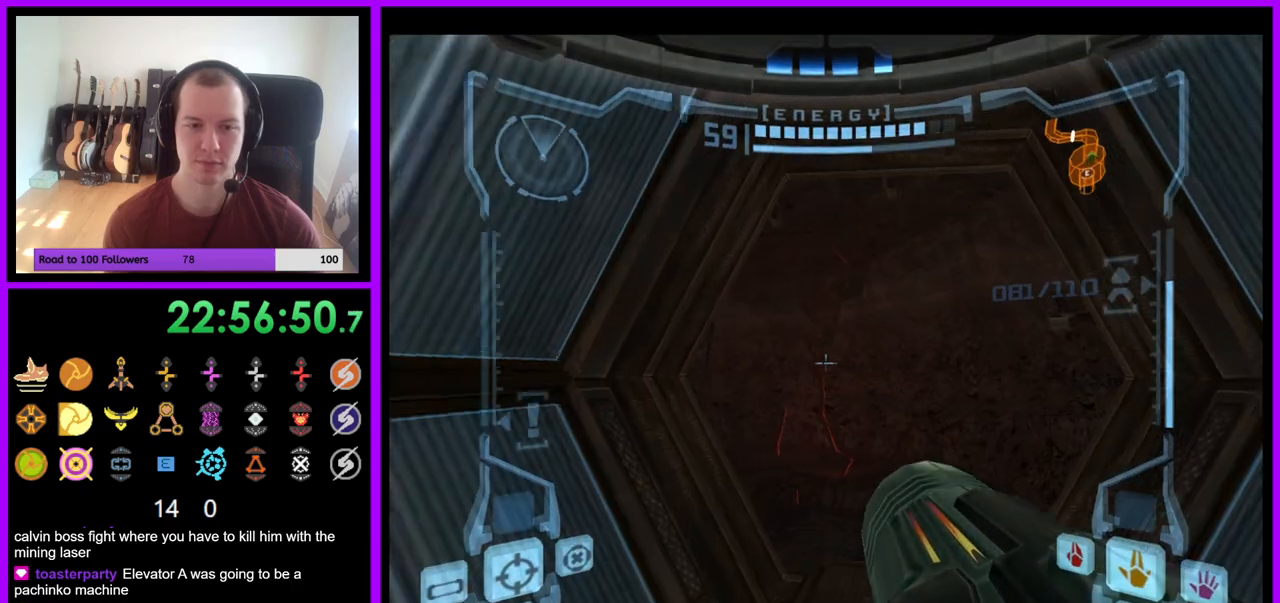
{"buttons": ["R1"], "left_stick": "up-left", "right_stick": "center", "events": [[50, "L1", "up"], [67, "R1", "down"], [167, "left_stick", "up-left"]]}
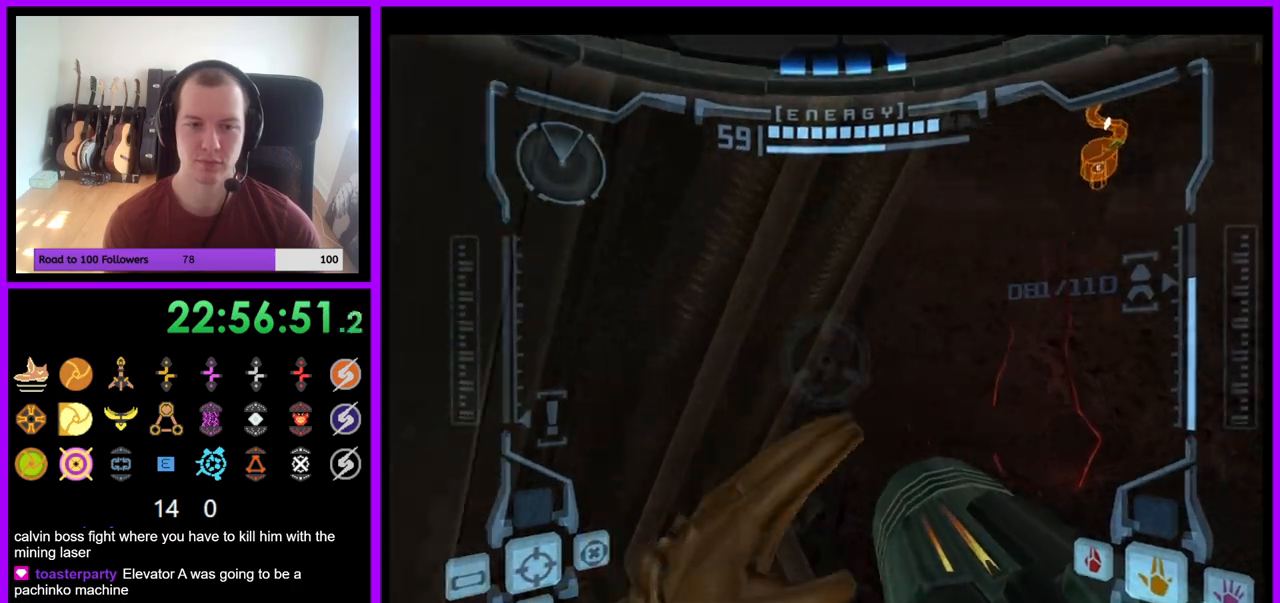
{"buttons": ["L1", "R1"], "left_stick": "up-left", "right_stick": "center", "events": [[317, "L1", "down"], [367, "B", "down"], [450, "B", "up"]]}
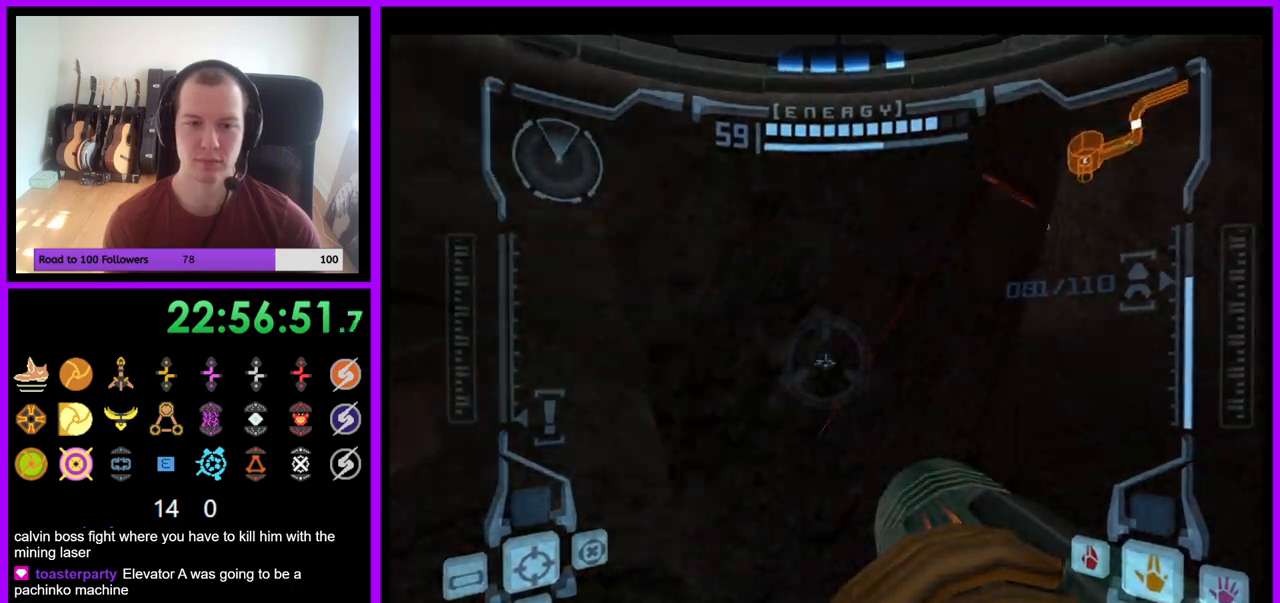
{"buttons": [], "left_stick": "up-left", "right_stick": "center", "events": [[50, "L1", "up"], [117, "left_stick", "up"], [283, "R1", "up"], [483, "left_stick", "up-left"]]}
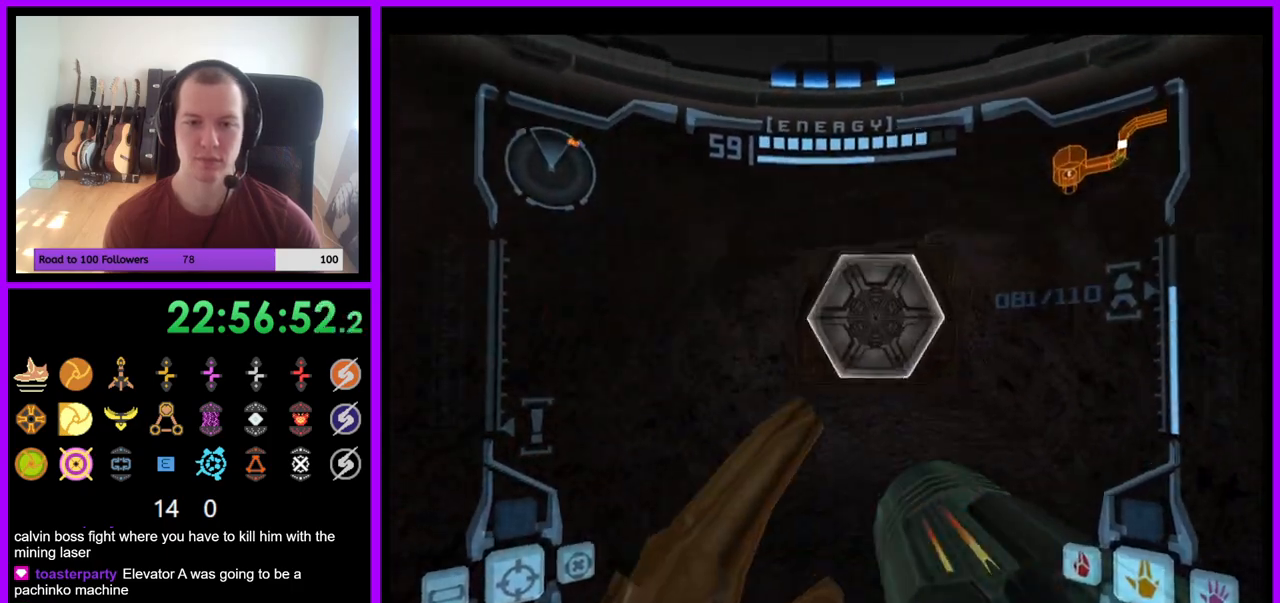
{"buttons": ["L1"], "left_stick": "up", "right_stick": "down", "events": [[117, "left_stick", "up"], [300, "right_stick", "down"], [367, "L1", "down"]]}
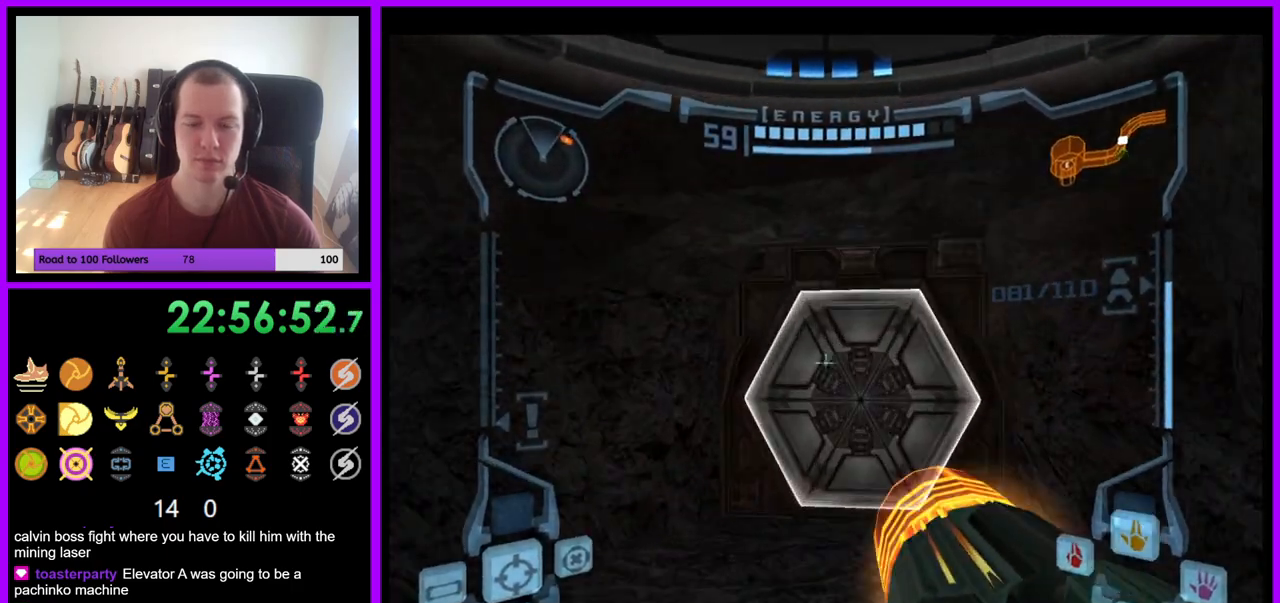
{"buttons": [], "left_stick": "up-right", "right_stick": "center", "events": [[17, "right_stick", "center"], [350, "L1", "up"], [350, "left_stick", "up-right"]]}
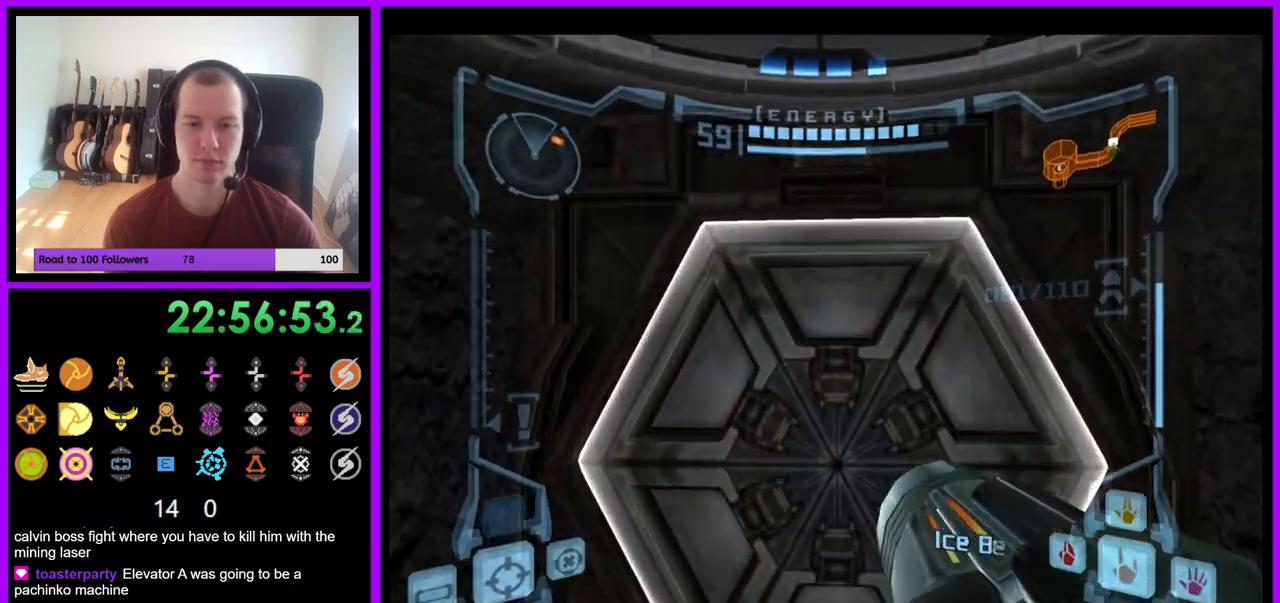
{"buttons": [], "left_stick": "center", "right_stick": "center", "events": [[67, "left_stick", "center"], [233, "left_stick", "down"], [300, "A", "down"], [367, "left_stick", "center"], [400, "A", "up"]]}
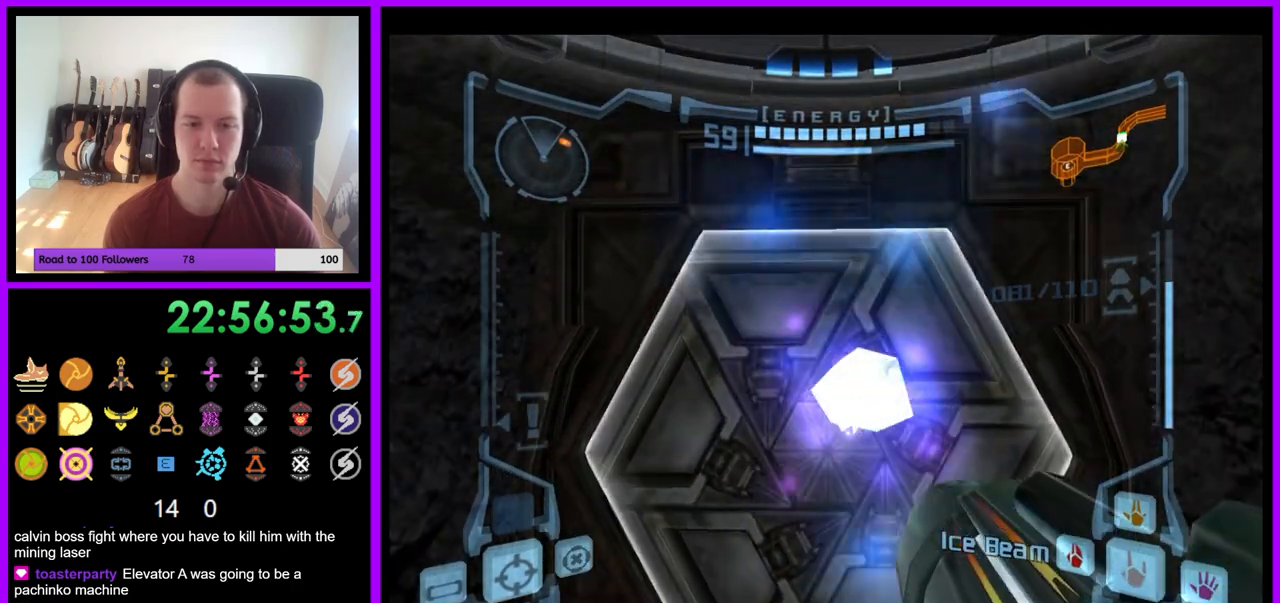
{"buttons": [], "left_stick": "up", "right_stick": "center", "events": [[283, "left_stick", "up"]]}
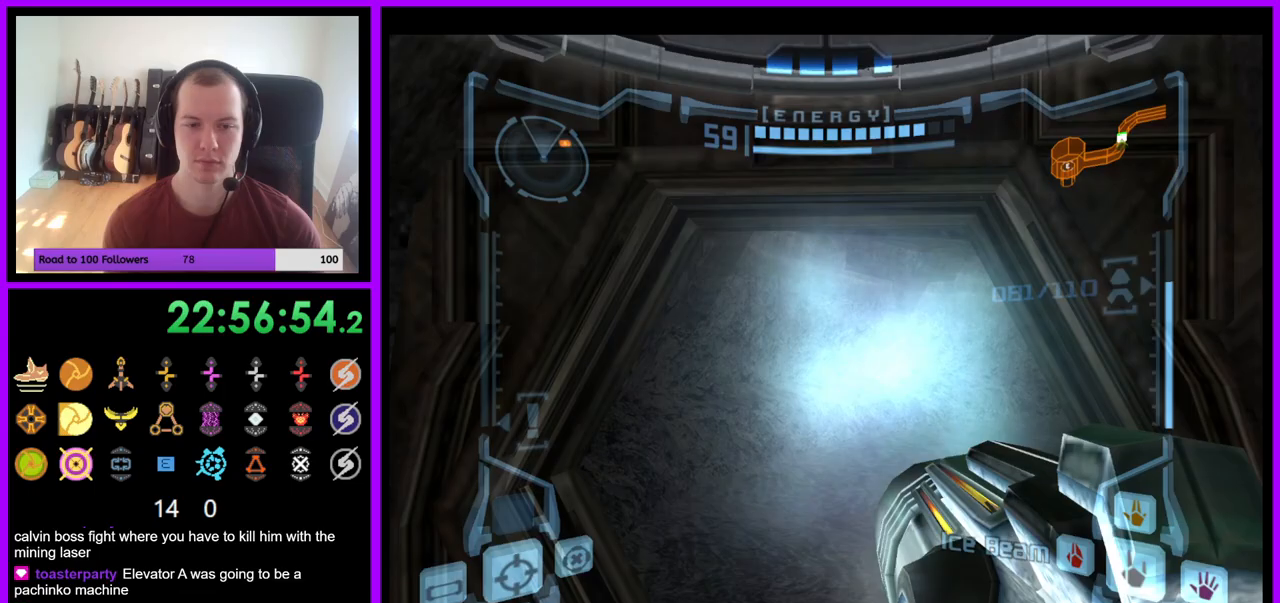
{"buttons": [], "left_stick": "up-right", "right_stick": "up", "events": [[400, "left_stick", "up-right"], [467, "right_stick", "up"]]}
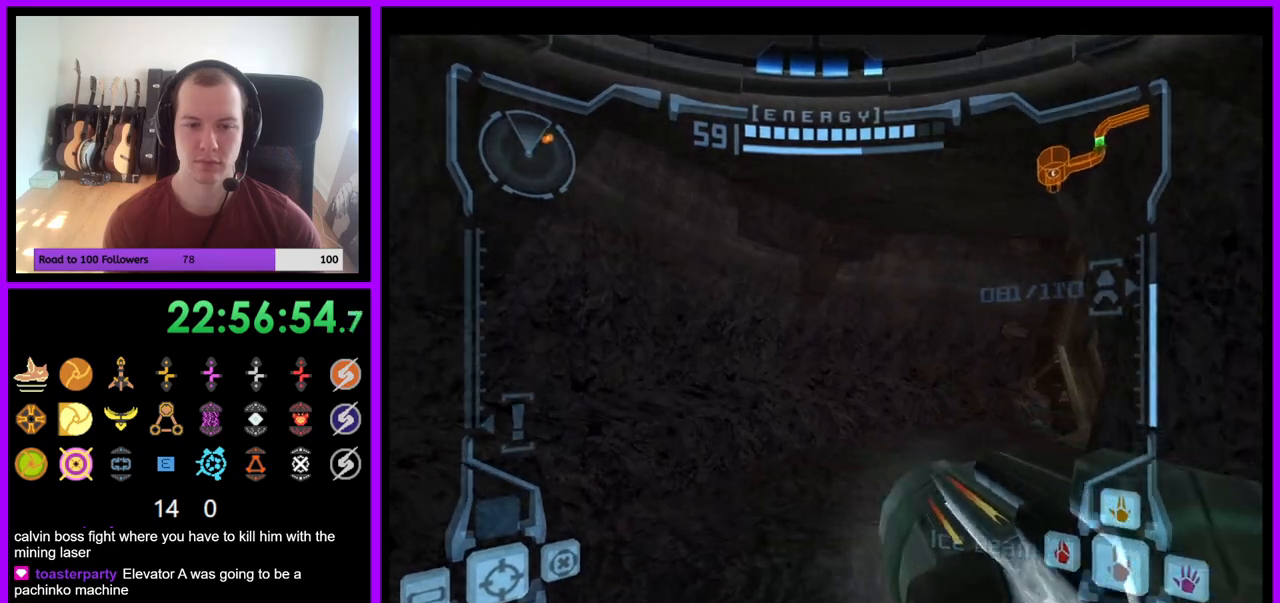
{"buttons": [], "left_stick": "up", "right_stick": "center", "events": [[100, "left_stick", "up"], [167, "right_stick", "center"], [300, "X", "down"], [383, "X", "up"]]}
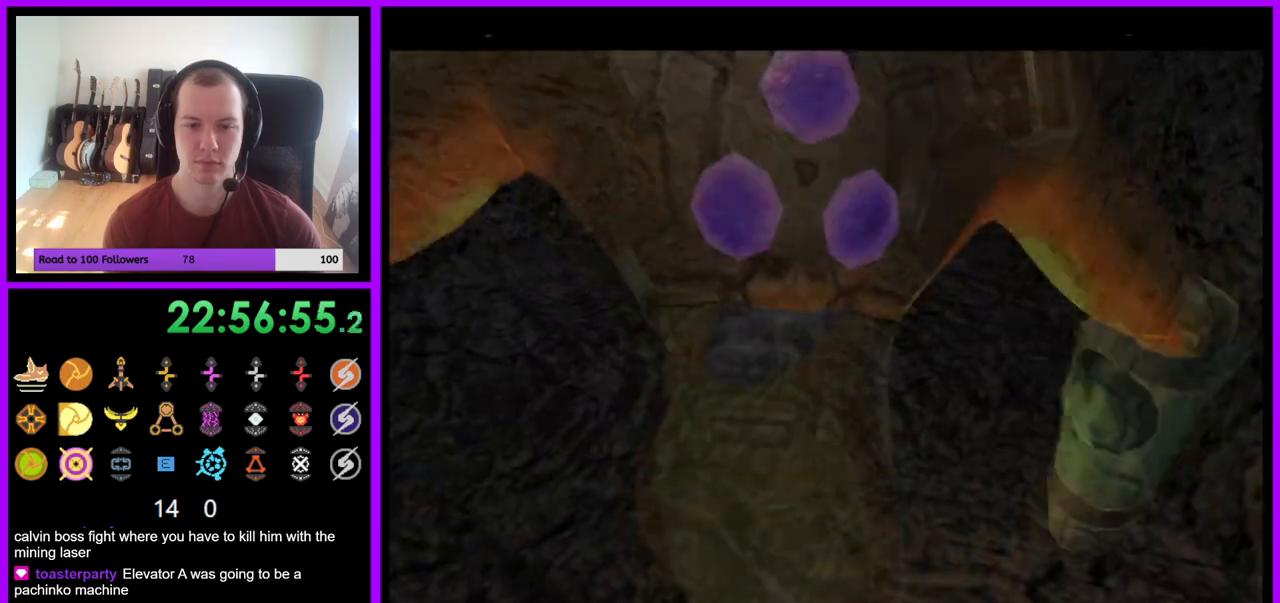
{"buttons": ["B"], "left_stick": "up", "right_stick": "center", "events": [[417, "B", "down"]]}
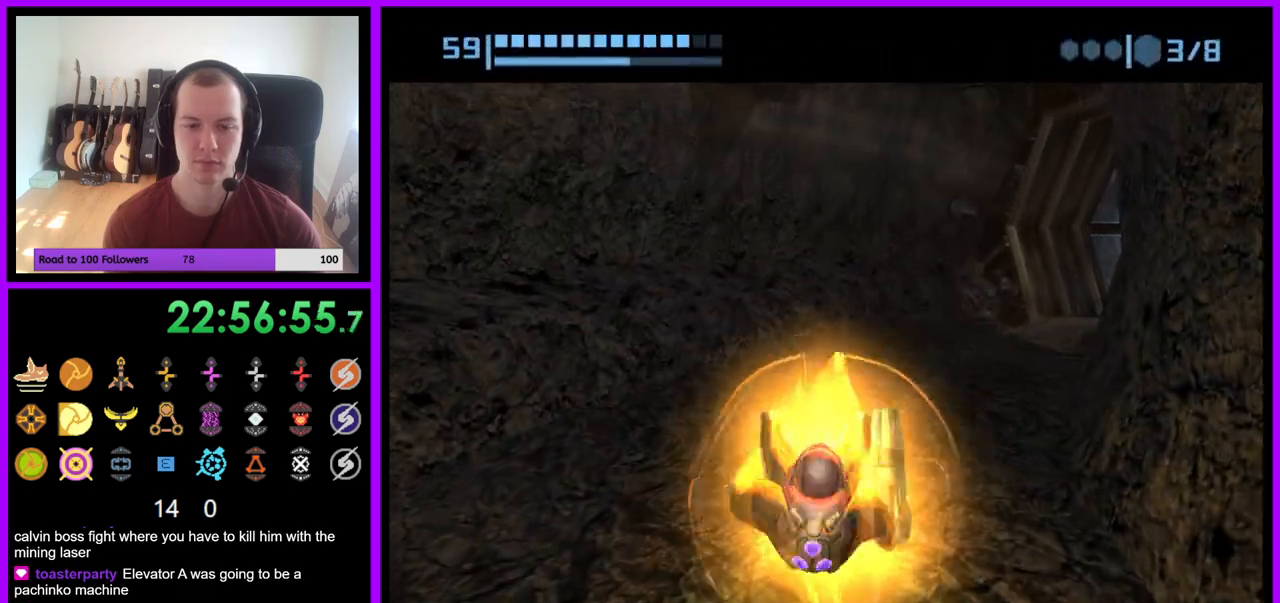
{"buttons": ["B"], "left_stick": "up-right", "right_stick": "center", "events": [[200, "left_stick", "up-right"]]}
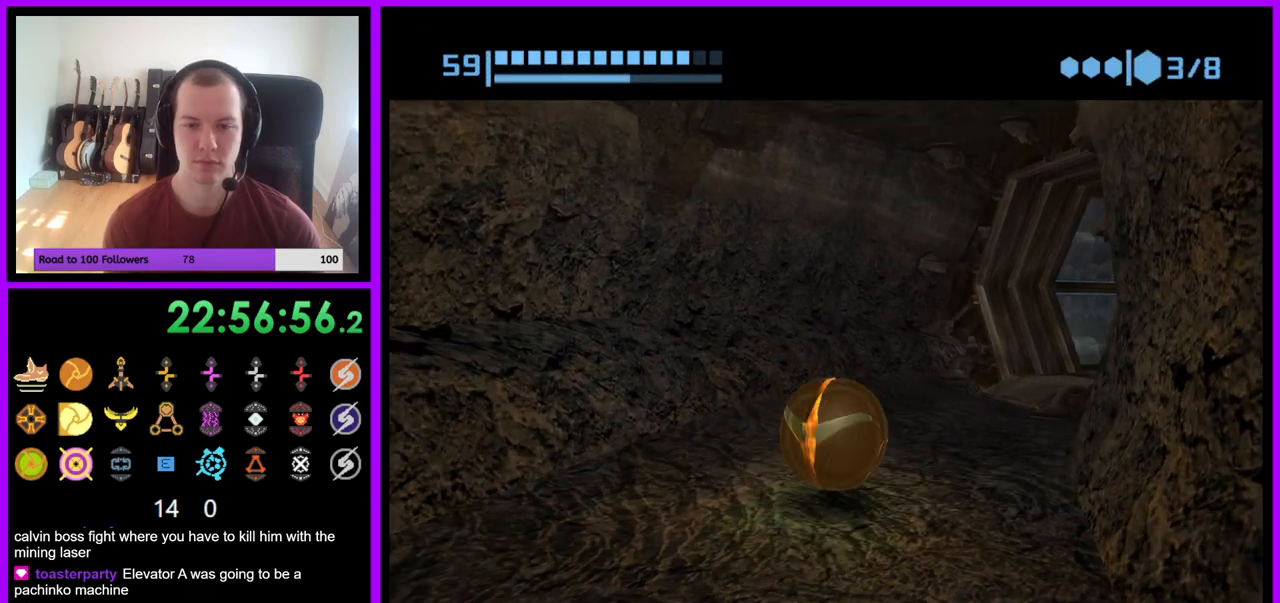
{"buttons": [], "left_stick": "up-right", "right_stick": "center", "events": [[400, "B", "up"]]}
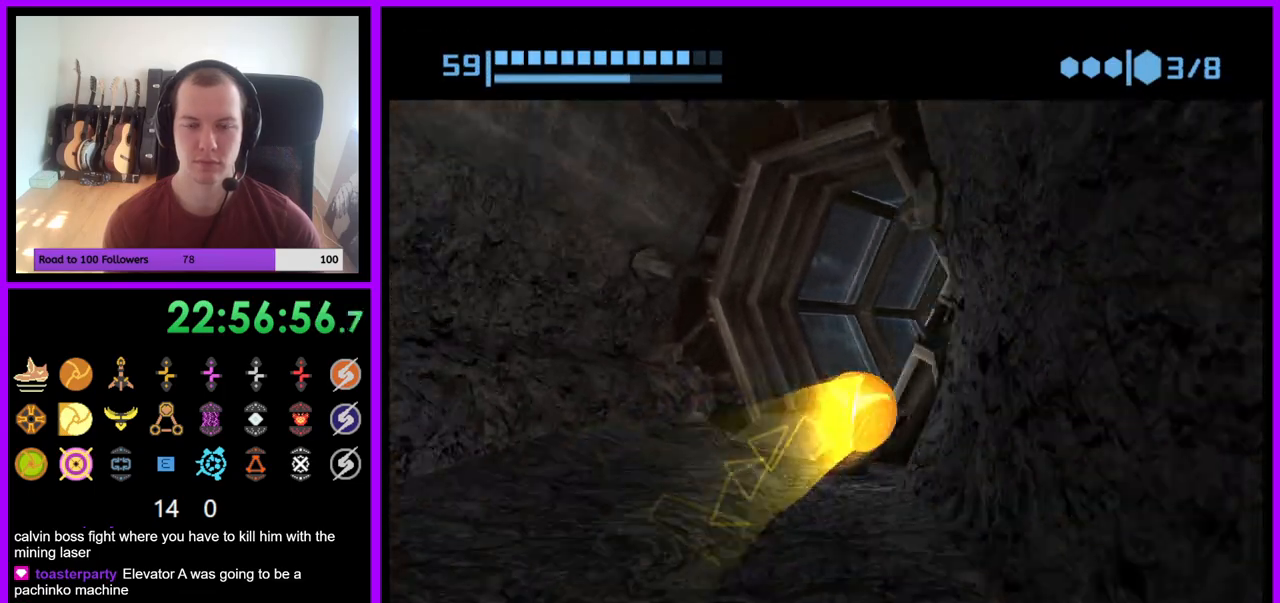
{"buttons": ["B"], "left_stick": "up-right", "right_stick": "center", "events": [[33, "B", "down"]]}
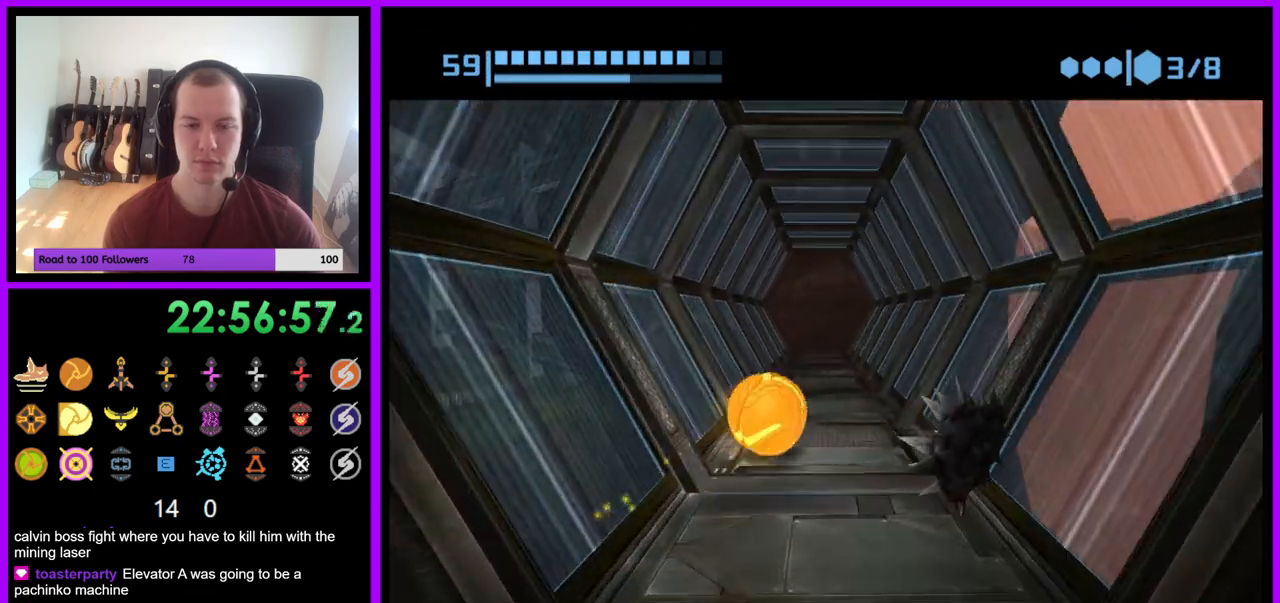
{"buttons": ["B"], "left_stick": "up", "right_stick": "center", "events": [[133, "left_stick", "up"], [167, "B", "up"], [267, "B", "down"], [367, "left_stick", "up-left"], [500, "left_stick", "up"]]}
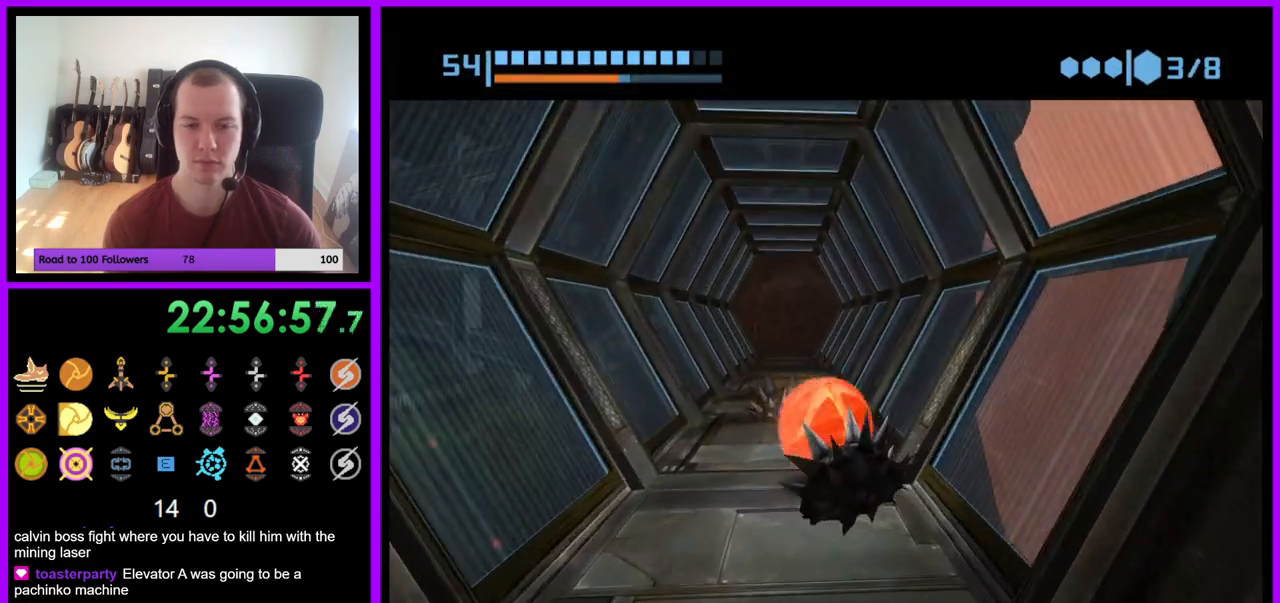
{"buttons": ["B"], "left_stick": "left", "right_stick": "center", "events": [[400, "left_stick", "left"]]}
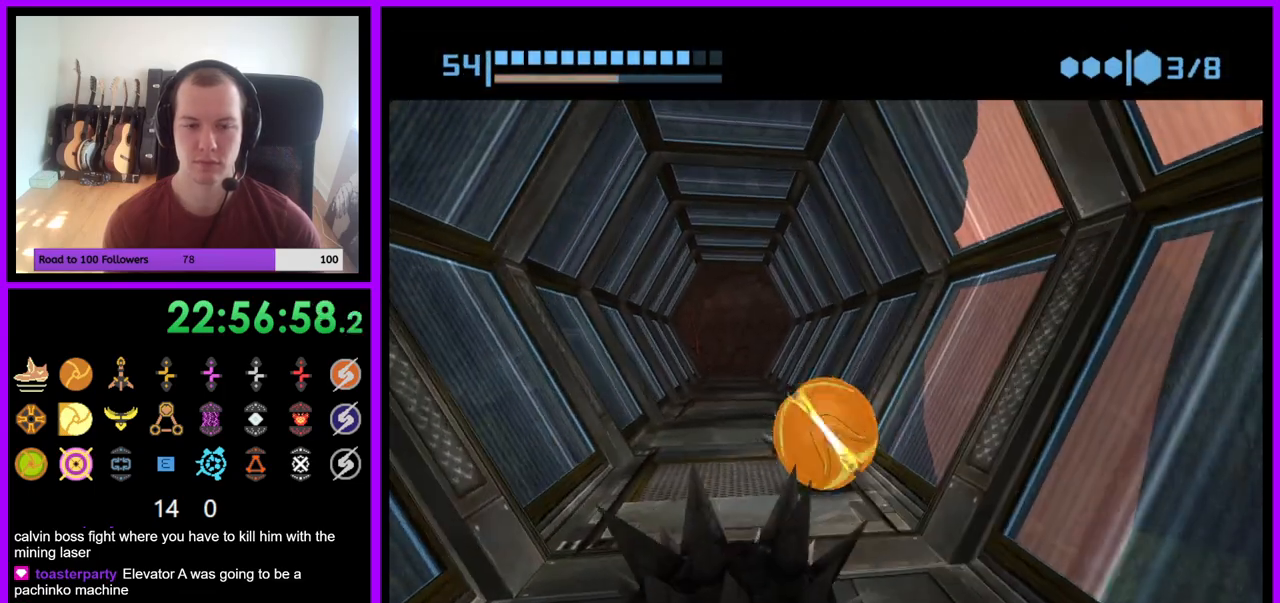
{"buttons": ["B"], "left_stick": "up", "right_stick": "center", "events": [[100, "left_stick", "up-left"], [167, "B", "up"], [233, "left_stick", "up"], [283, "B", "down"]]}
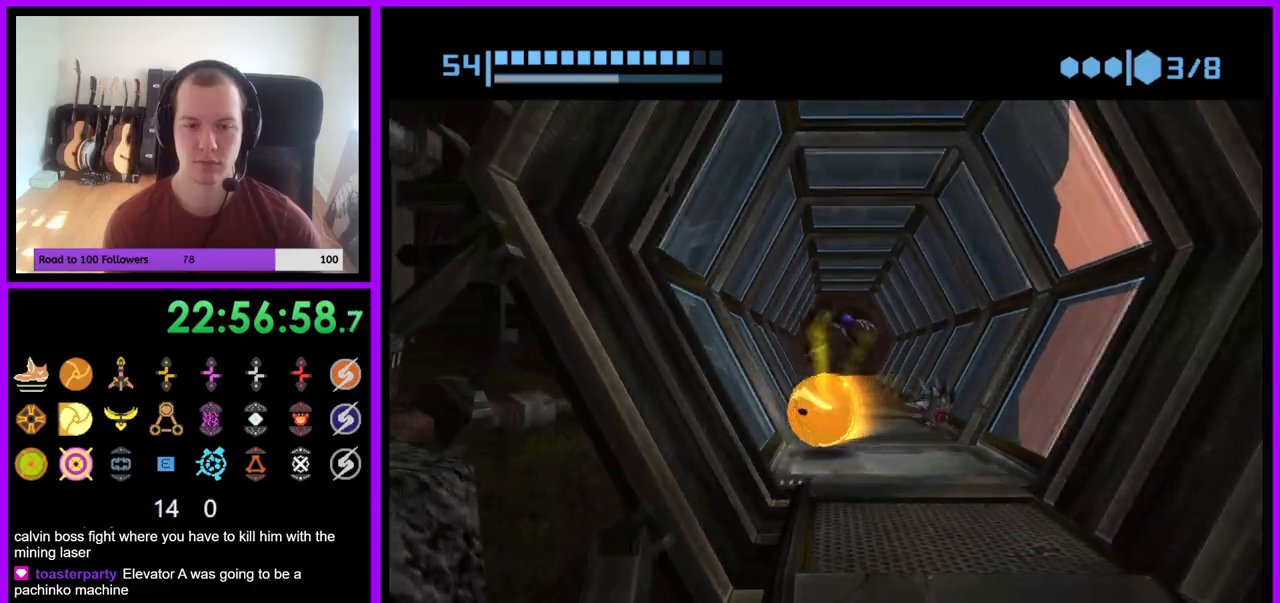
{"buttons": ["B"], "left_stick": "up", "right_stick": "center", "events": [[267, "left_stick", "up-right"], [450, "left_stick", "up"]]}
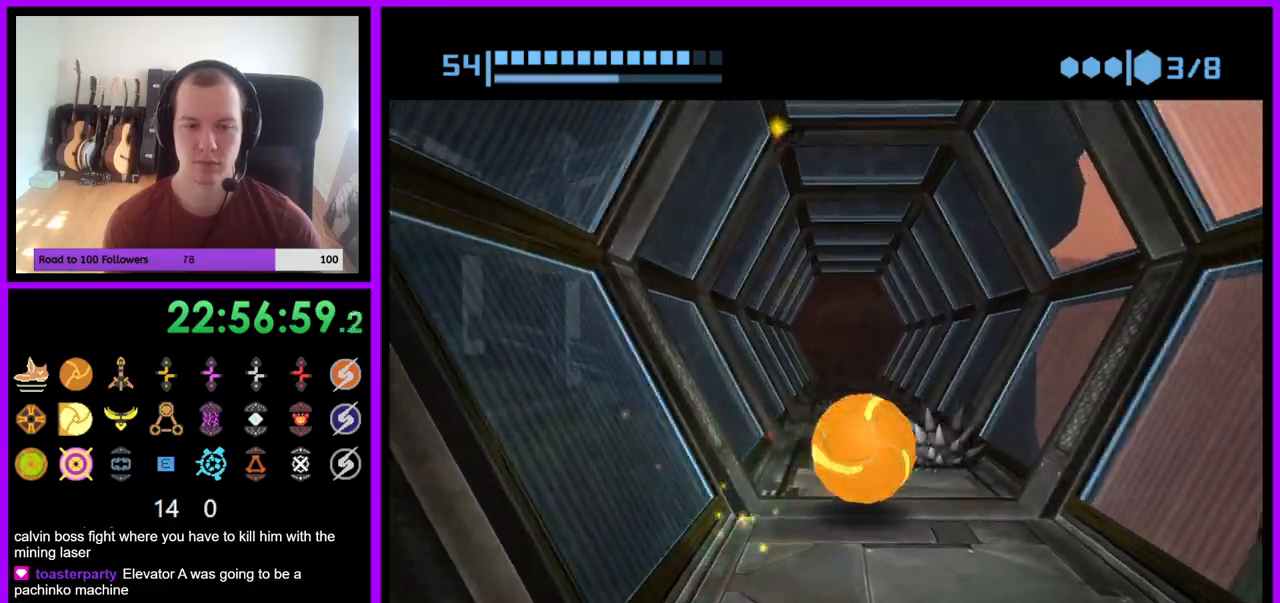
{"buttons": ["B"], "left_stick": "up", "right_stick": "center", "events": [[67, "left_stick", "up-left"], [250, "B", "up"], [283, "left_stick", "up"], [367, "B", "down"]]}
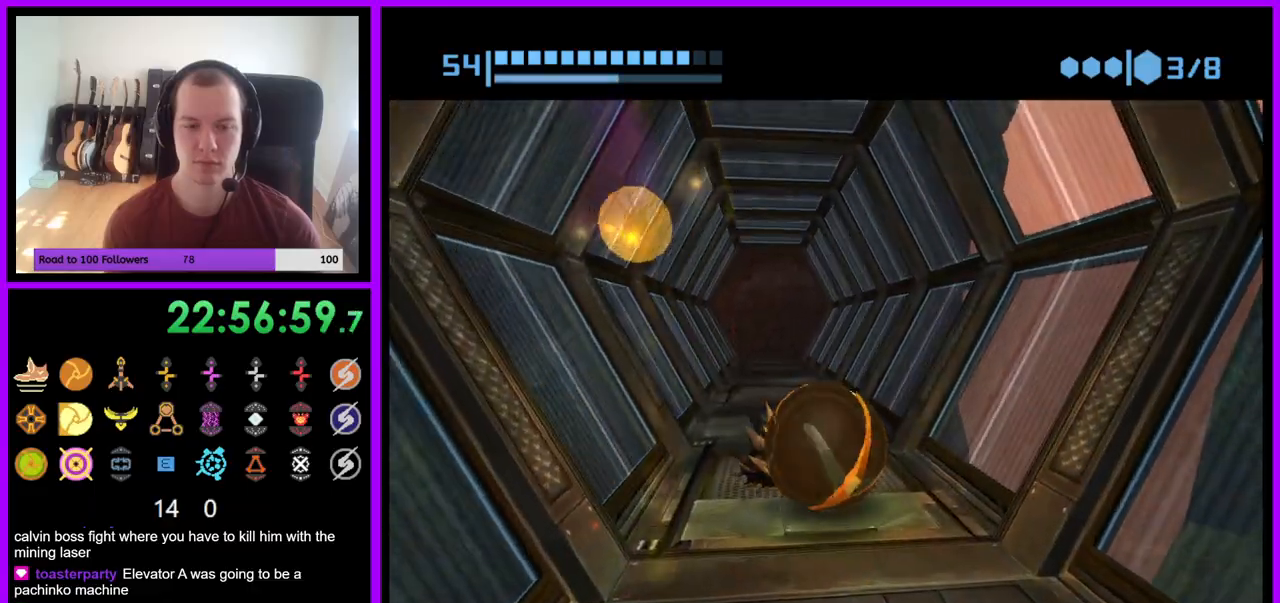
{"buttons": [], "left_stick": "down", "right_stick": "center", "events": [[233, "B", "up"], [250, "left_stick", "down"]]}
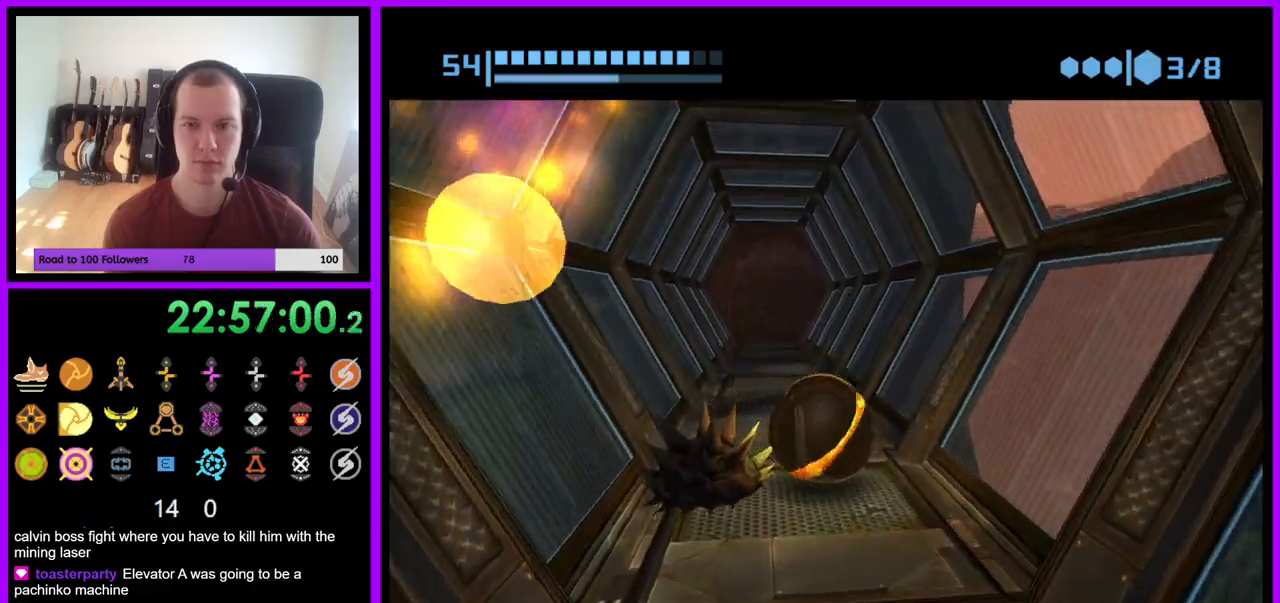
{"buttons": [], "left_stick": "down", "right_stick": "center", "events": [[200, "A", "down"], [300, "A", "up"]]}
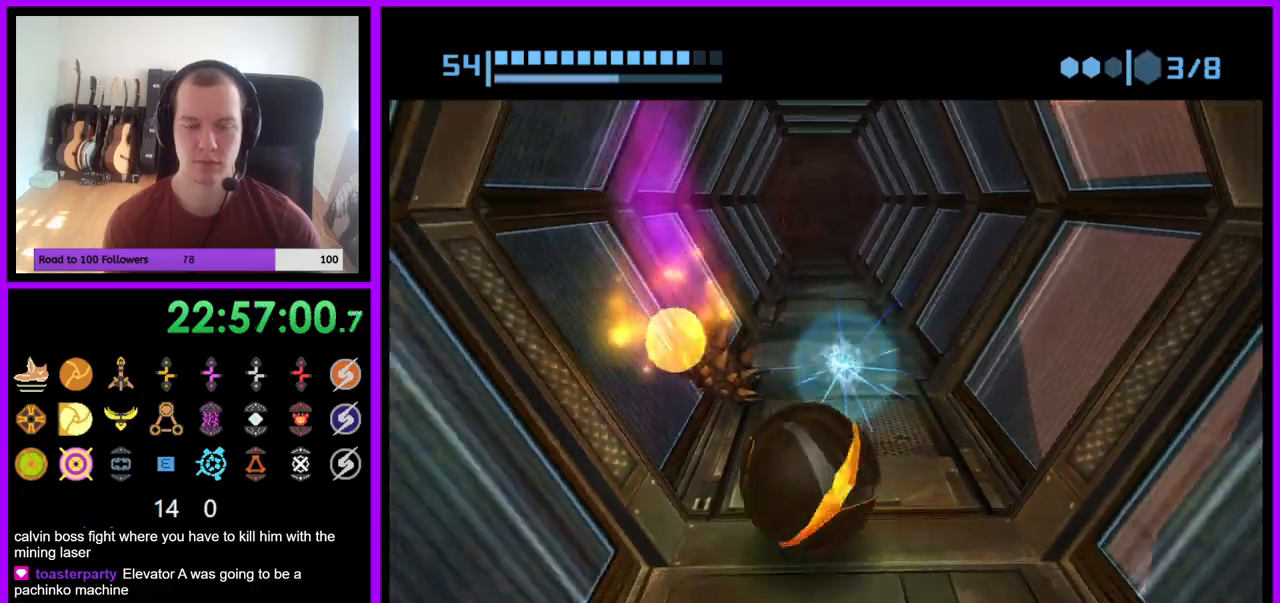
{"buttons": [], "left_stick": "center", "right_stick": "center", "events": [[150, "X", "down"], [150, "left_stick", "up"], [250, "X", "up"], [333, "left_stick", "center"]]}
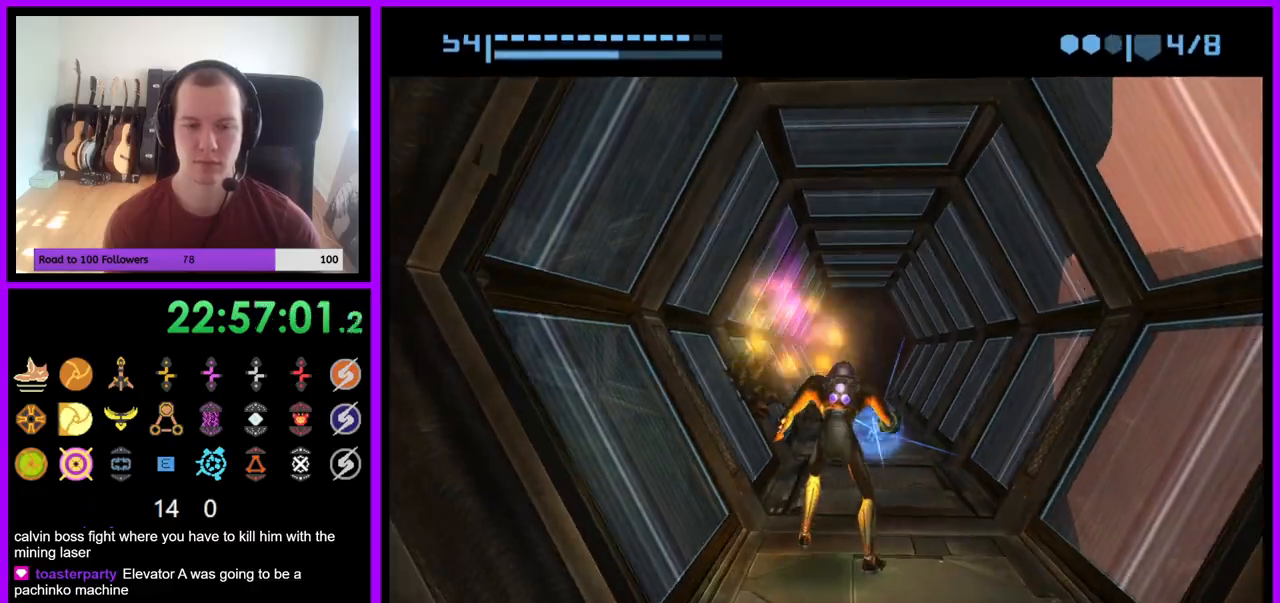
{"buttons": [], "left_stick": "up-right", "right_stick": "center", "events": [[183, "left_stick", "up"], [467, "left_stick", "up-right"]]}
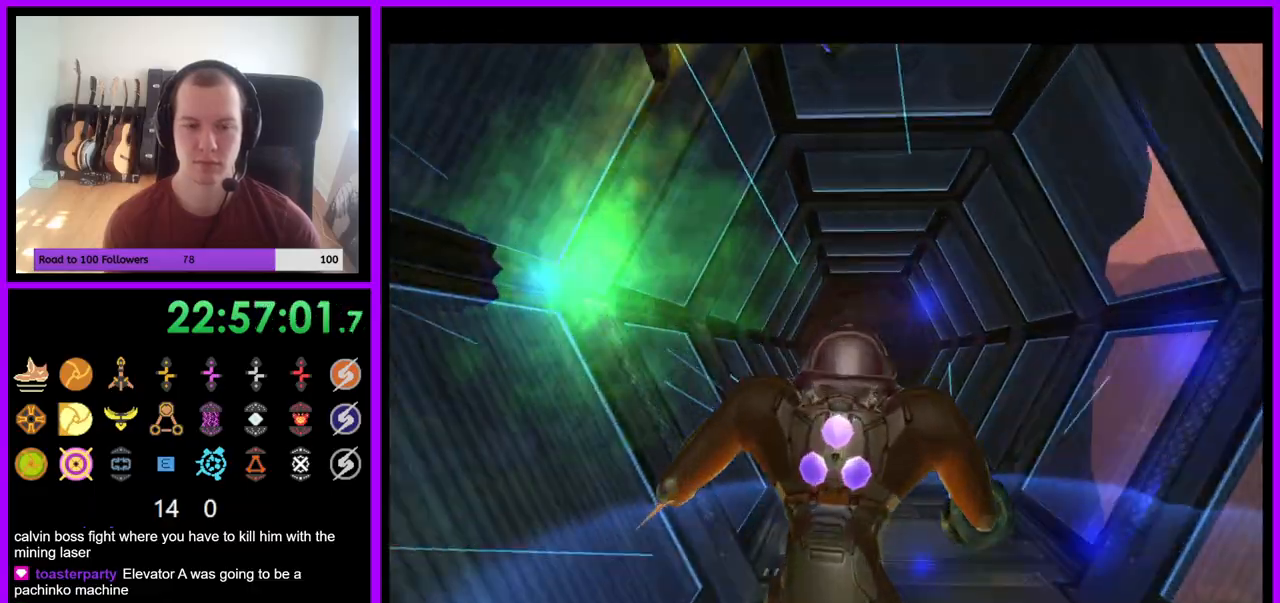
{"buttons": ["L1"], "left_stick": "up", "right_stick": "center", "events": [[183, "L1", "down"], [367, "X", "down"], [367, "left_stick", "up"], [450, "X", "up"]]}